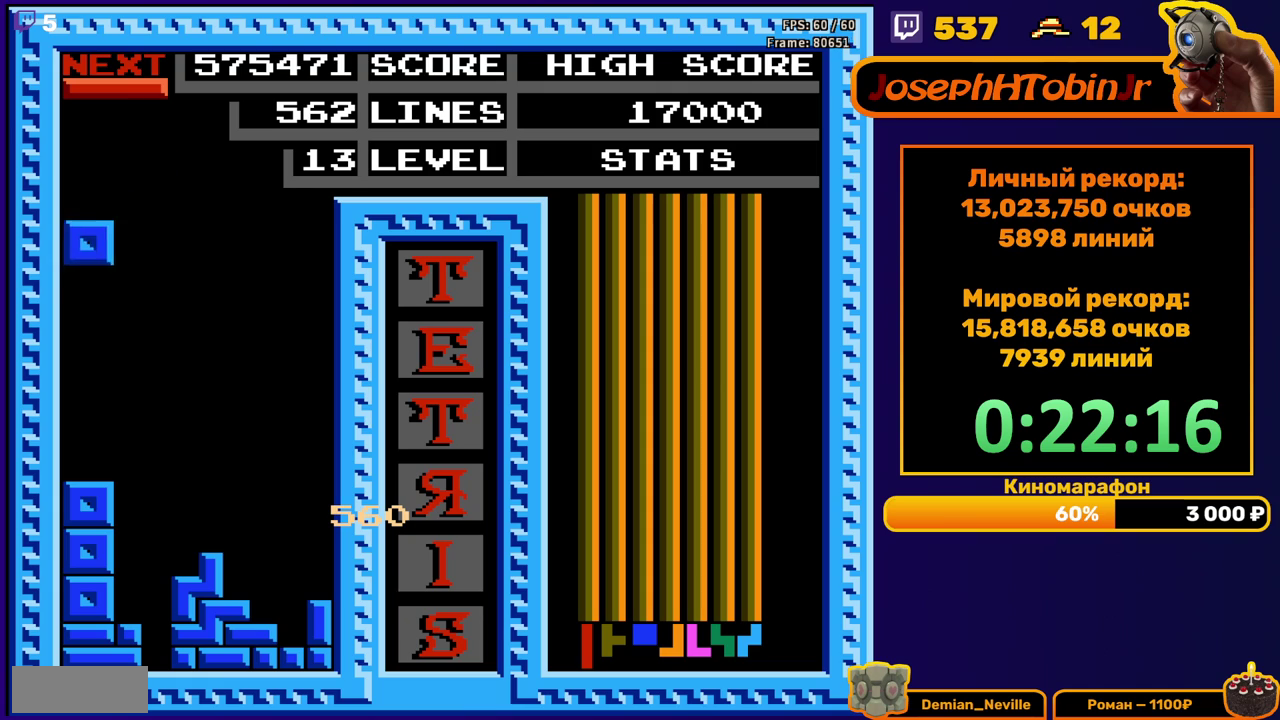
Gameplay with a controller (Nintendo layout); each line is a JSON object with the inputs held at the frame after it. "events" lists button and stick changes between this image and that frame as [ms after this image, input, new state], when the widget could be followed in between. Not read: L3 R3.
{"buttons": ["DPAD_LEFT"], "events": [[50, "DPAD_LEFT", "up"], [67, "DPAD_DOWN", "down"], [350, "DPAD_DOWN", "up"], [417, "DPAD_LEFT", "down"]]}
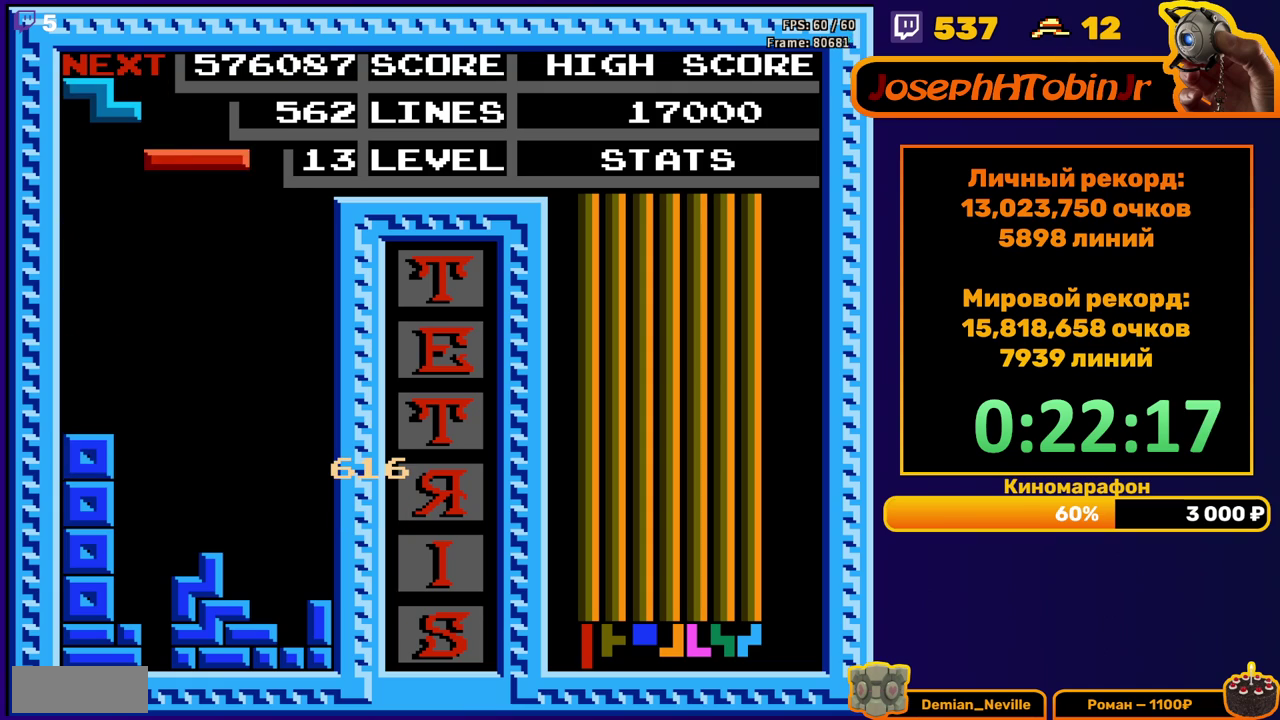
{"buttons": ["DPAD_DOWN"], "events": [[33, "B", "down"], [150, "B", "up"], [233, "DPAD_LEFT", "up"], [317, "DPAD_DOWN", "down"]]}
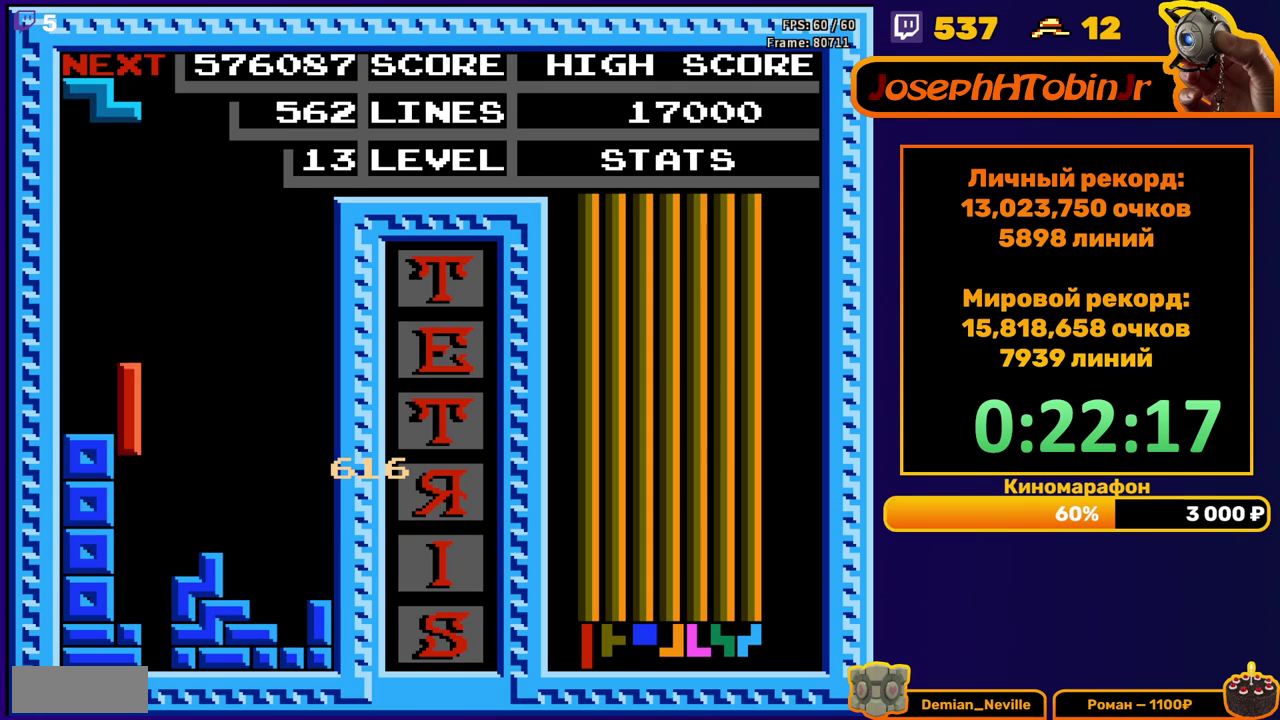
{"buttons": ["DPAD_DOWN"], "events": [[217, "DPAD_DOWN", "up"], [283, "A", "down"], [300, "DPAD_DOWN", "down"], [400, "A", "up"]]}
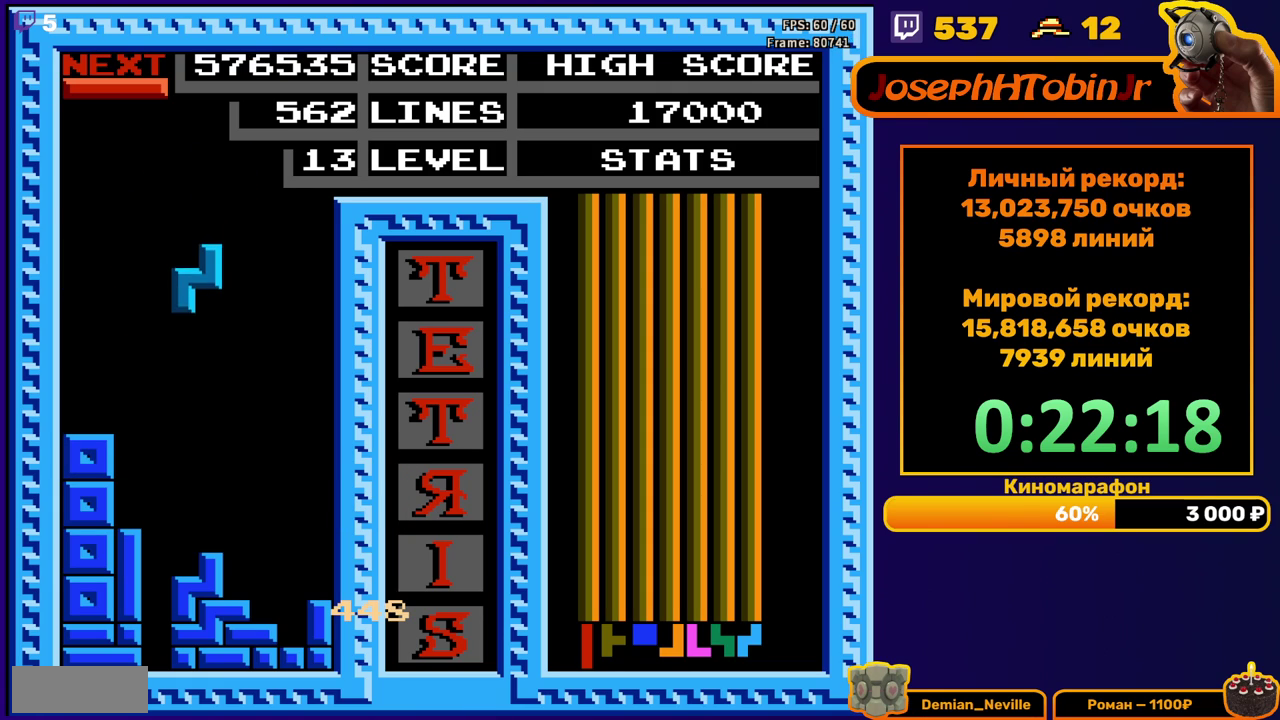
{"buttons": ["DPAD_LEFT"], "events": [[233, "DPAD_DOWN", "up"], [317, "DPAD_LEFT", "down"], [383, "A", "down"], [383, "DPAD_LEFT", "up"], [433, "DPAD_LEFT", "down"], [500, "A", "up"]]}
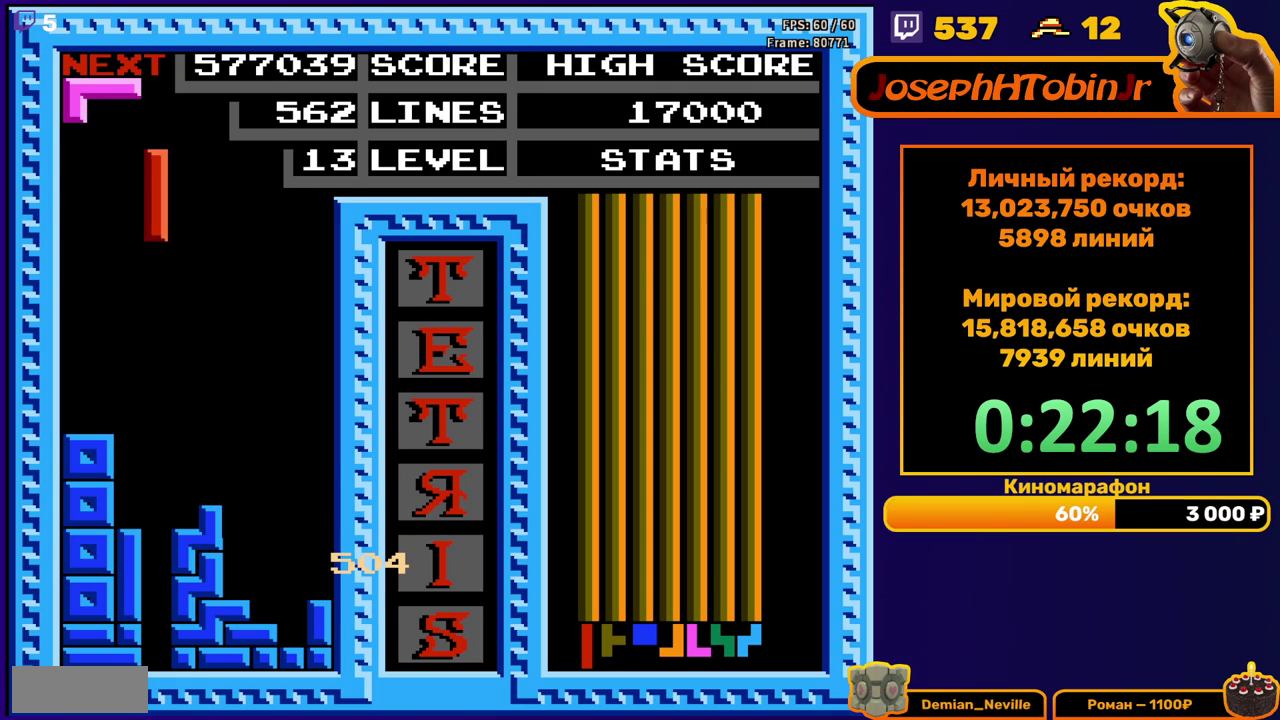
{"buttons": ["DPAD_DOWN"], "events": [[17, "DPAD_LEFT", "up"], [67, "DPAD_DOWN", "down"]]}
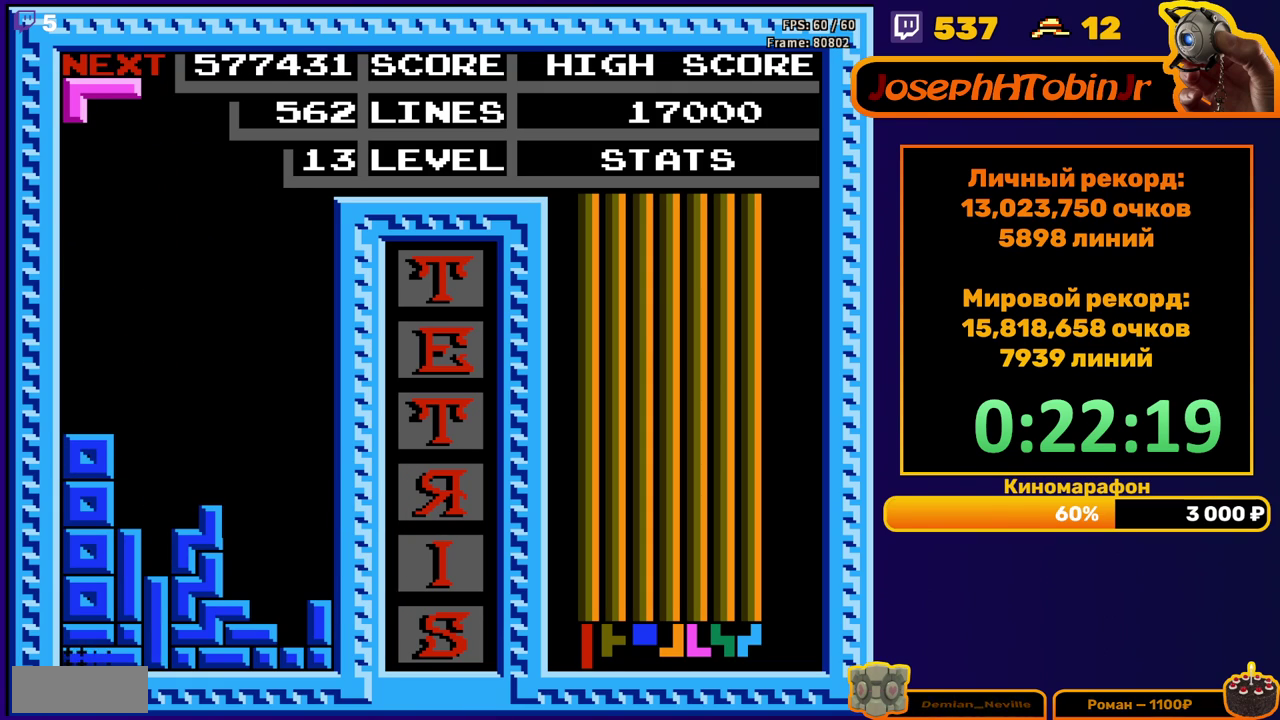
{"buttons": ["DPAD_LEFT"], "events": [[67, "DPAD_DOWN", "up"], [483, "DPAD_LEFT", "down"]]}
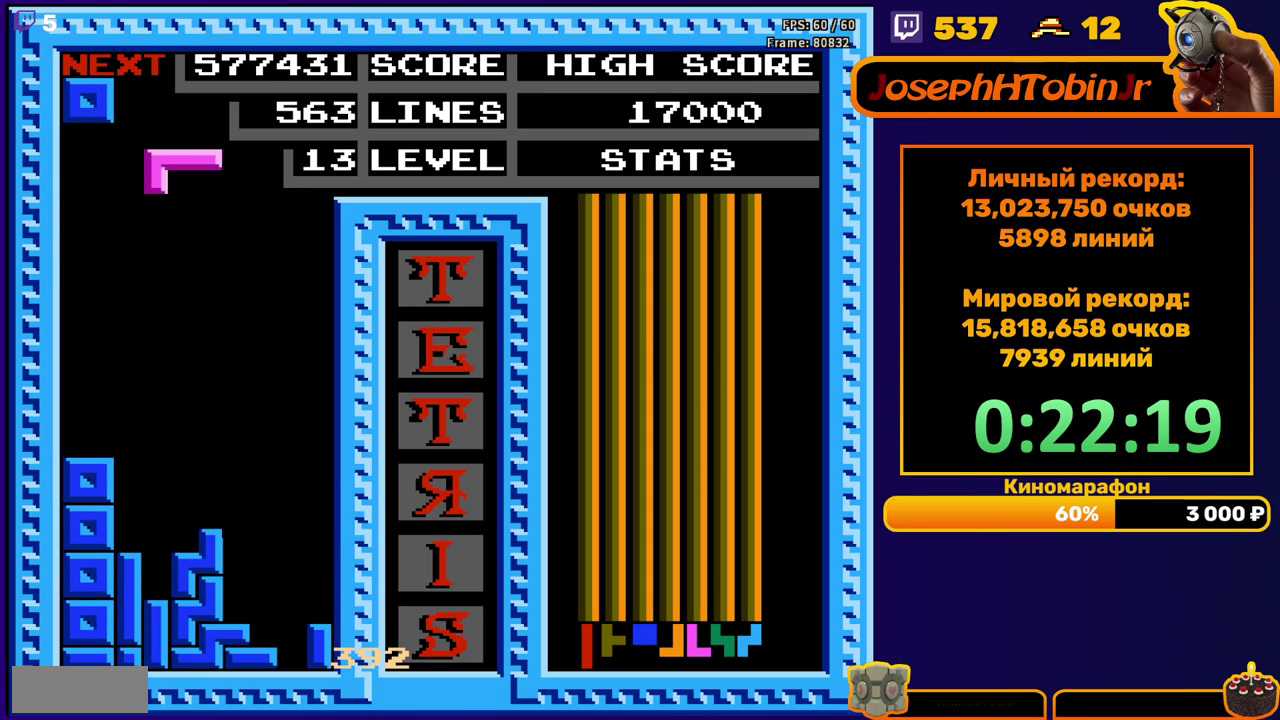
{"buttons": ["DPAD_DOWN"], "events": [[17, "A", "down"], [50, "DPAD_LEFT", "up"], [100, "DPAD_LEFT", "down"], [117, "A", "up"], [167, "DPAD_LEFT", "up"], [233, "DPAD_DOWN", "down"]]}
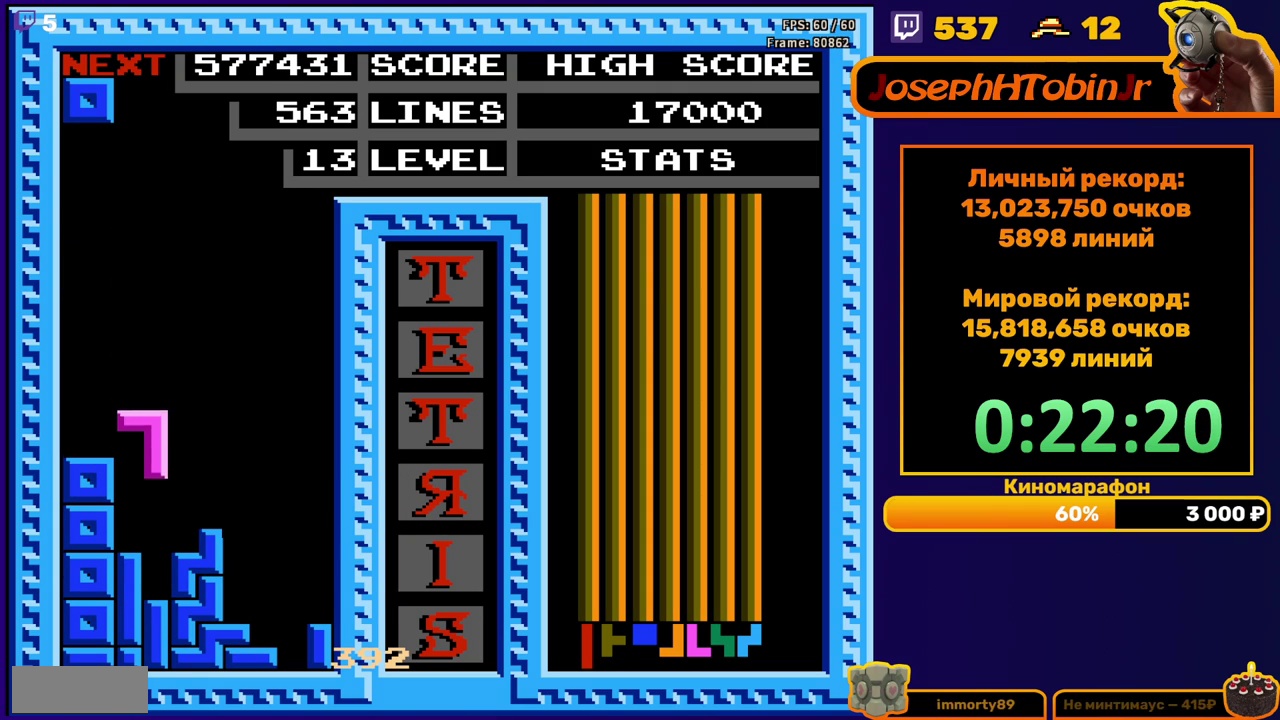
{"buttons": ["DPAD_DOWN"], "events": [[150, "DPAD_DOWN", "up"], [217, "DPAD_LEFT", "down"], [317, "DPAD_LEFT", "up"], [367, "DPAD_LEFT", "down"], [417, "DPAD_LEFT", "up"], [483, "DPAD_DOWN", "down"]]}
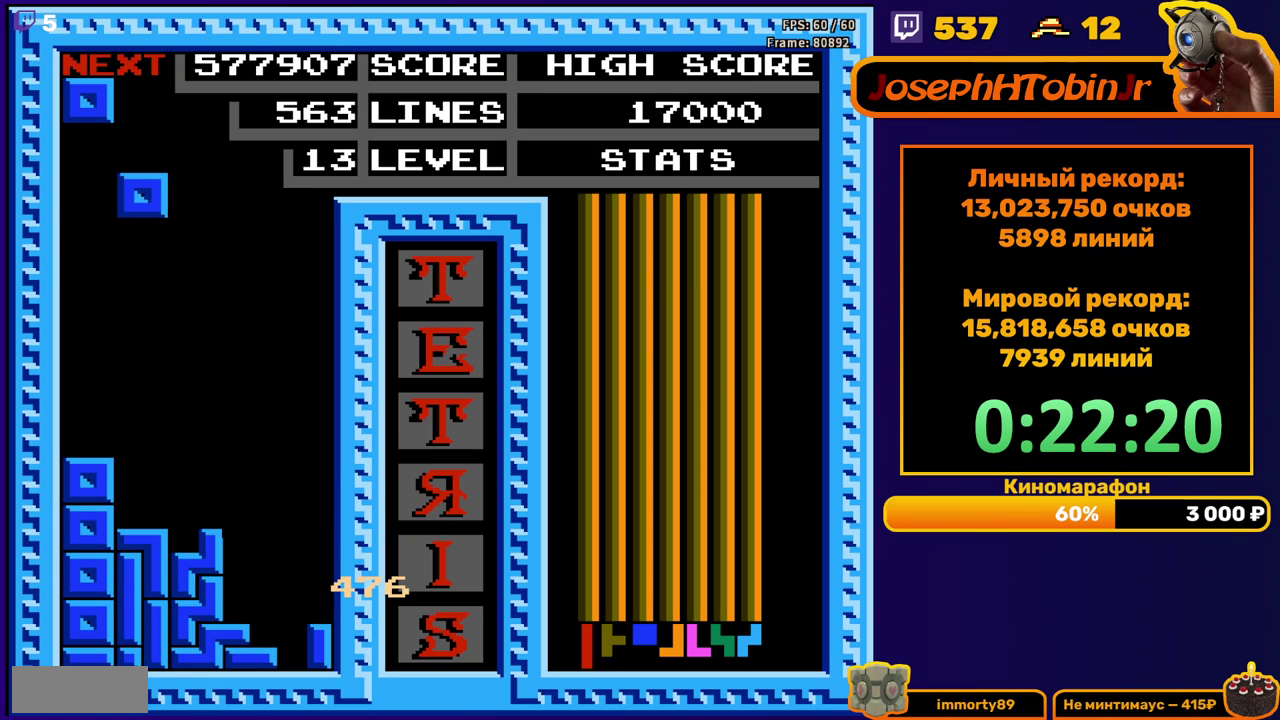
{"buttons": ["DPAD_LEFT"], "events": [[333, "DPAD_DOWN", "up"], [400, "DPAD_LEFT", "down"]]}
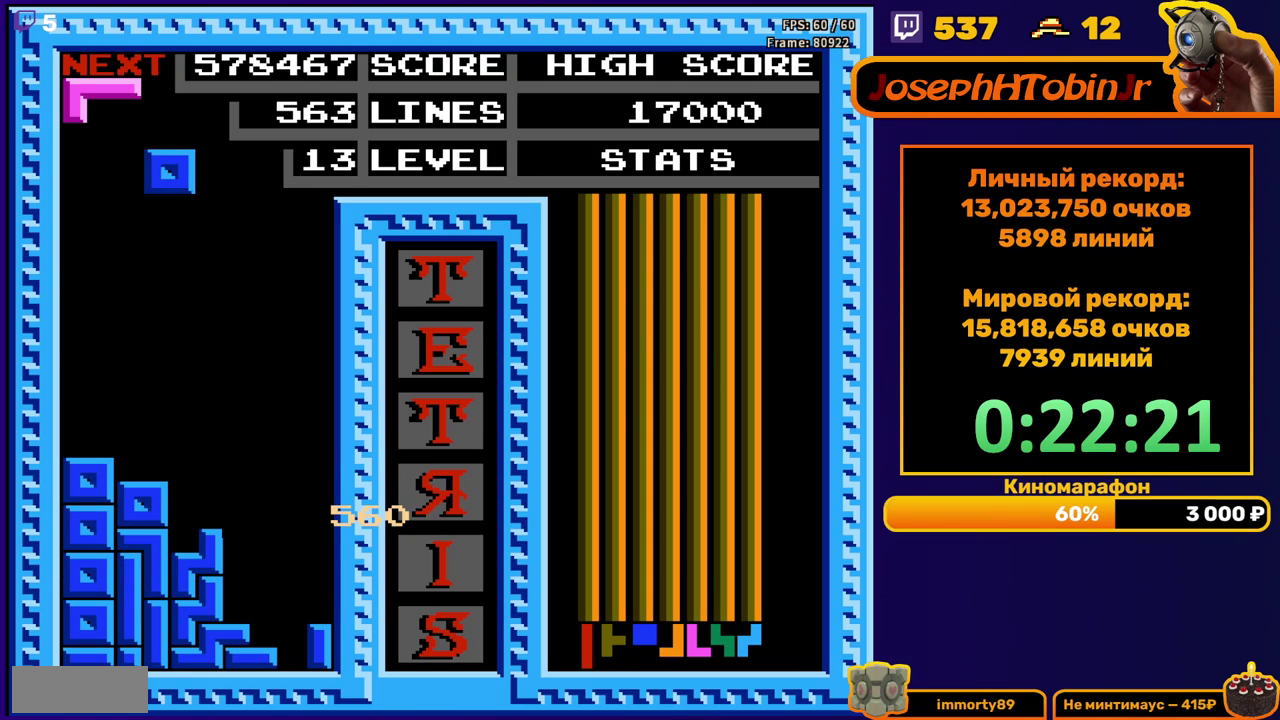
{"buttons": ["DPAD_DOWN"], "events": [[333, "DPAD_LEFT", "up"], [350, "DPAD_DOWN", "down"]]}
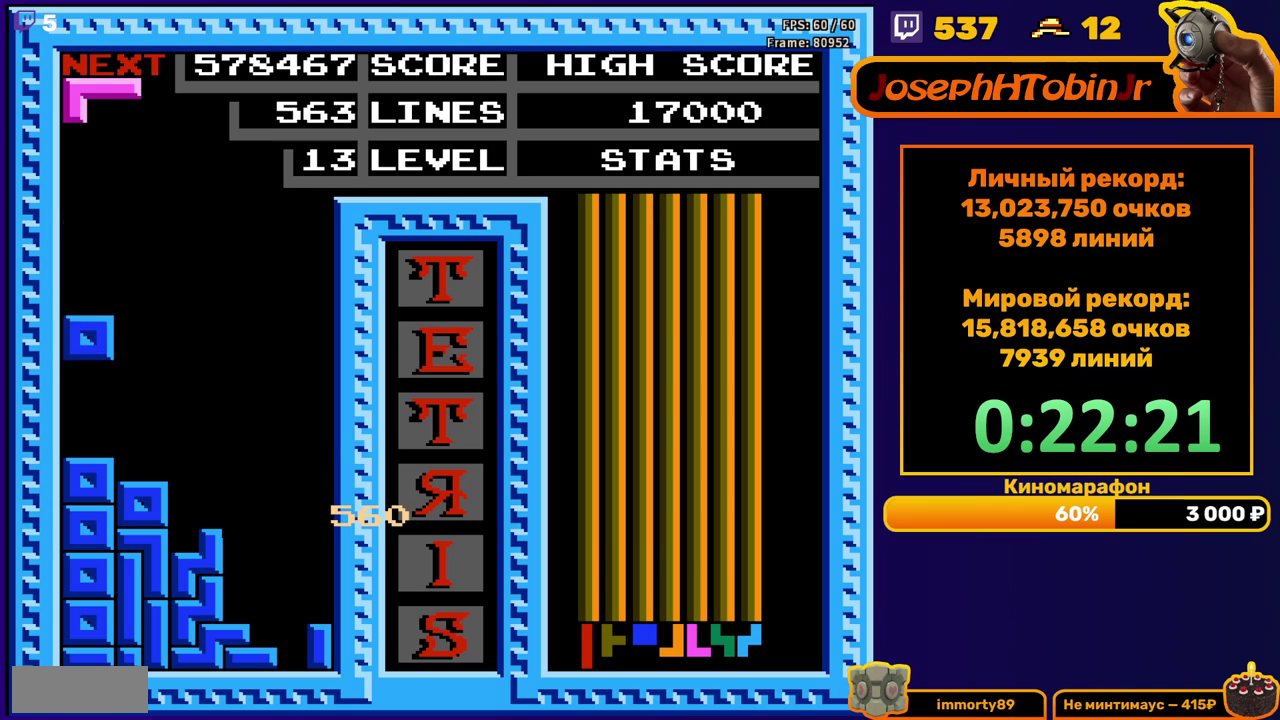
{"buttons": ["DPAD_DOWN"], "events": [[133, "DPAD_DOWN", "up"], [200, "DPAD_LEFT", "down"], [283, "DPAD_LEFT", "up"], [317, "B", "down"], [333, "DPAD_LEFT", "down"], [400, "DPAD_LEFT", "up"], [433, "B", "up"], [467, "DPAD_DOWN", "down"]]}
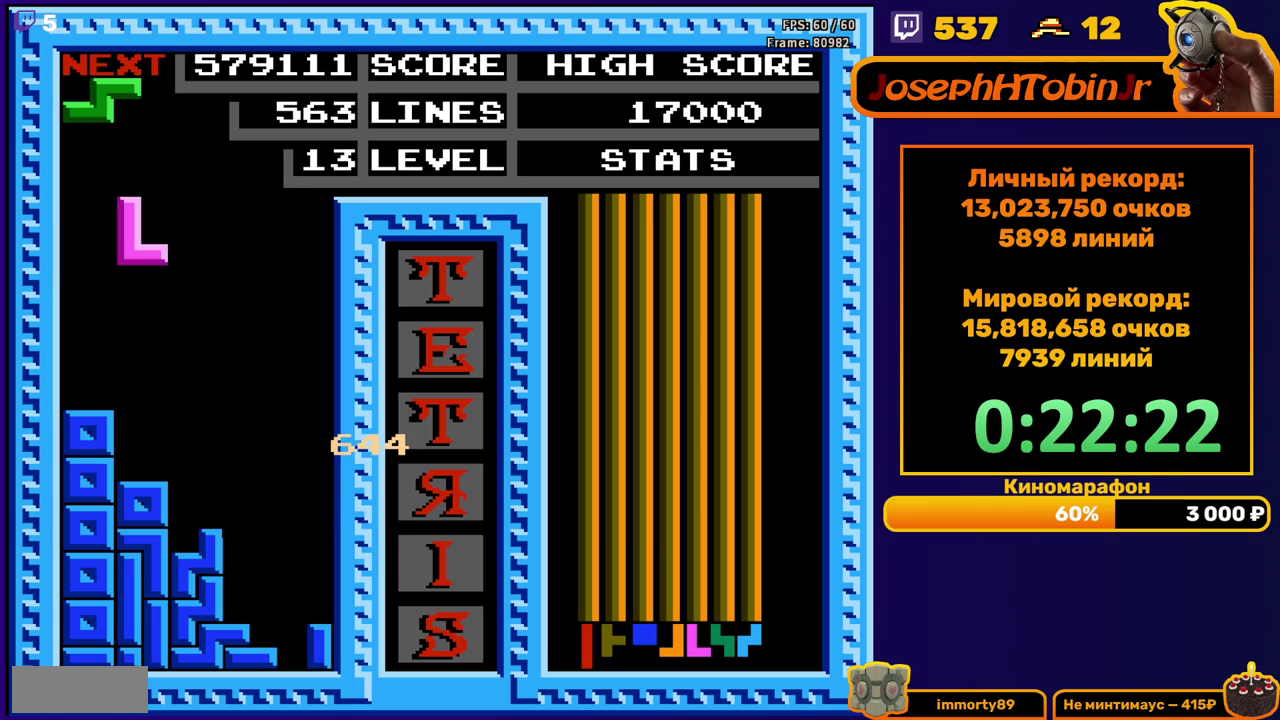
{"buttons": ["DPAD_RIGHT"], "events": [[300, "DPAD_DOWN", "up"], [367, "DPAD_RIGHT", "down"], [383, "A", "down"], [500, "A", "up"]]}
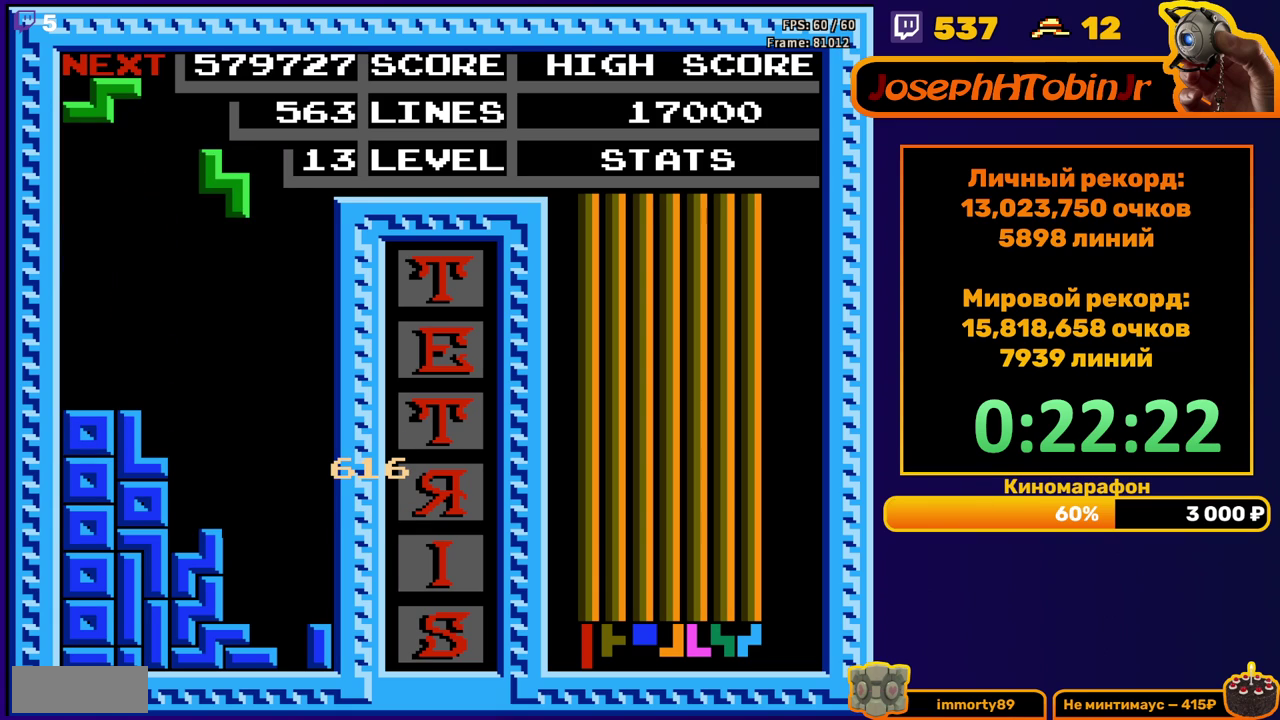
{"buttons": ["DPAD_DOWN"], "events": [[100, "DPAD_RIGHT", "up"], [200, "DPAD_DOWN", "down"]]}
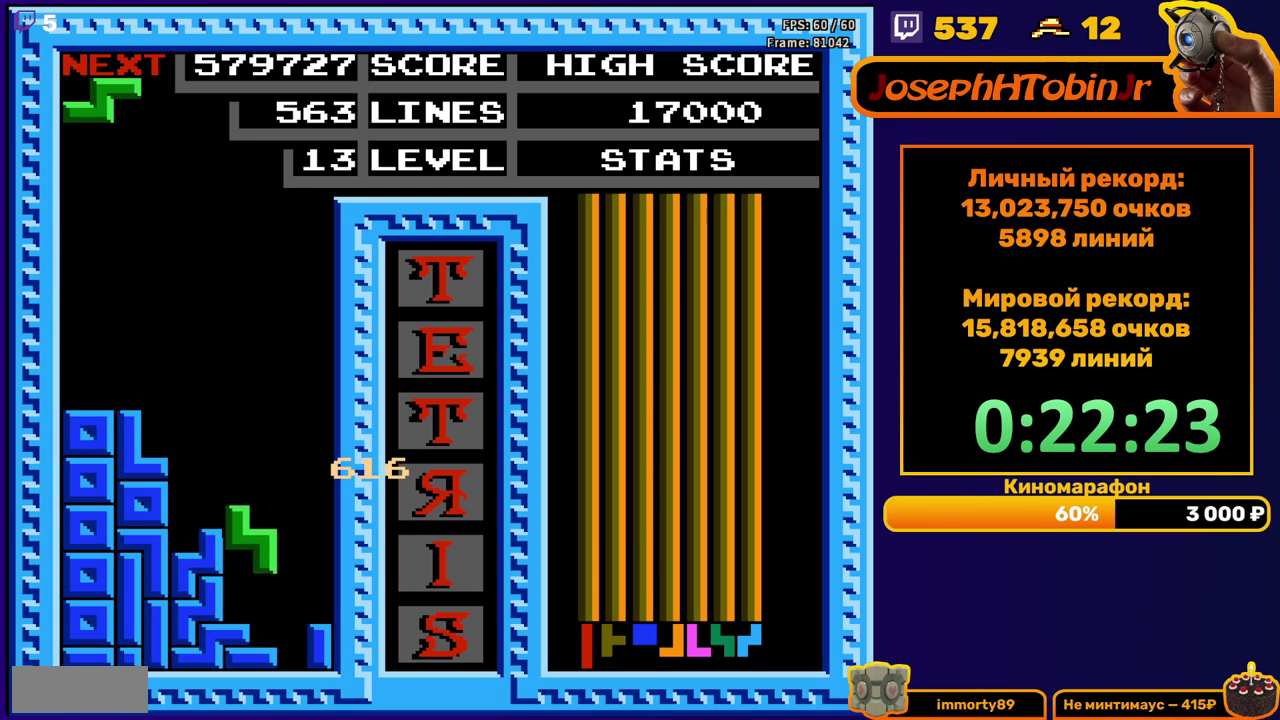
{"buttons": [], "events": [[117, "DPAD_DOWN", "up"], [167, "A", "down"], [200, "DPAD_RIGHT", "down"], [267, "DPAD_RIGHT", "up"], [300, "A", "up"], [317, "DPAD_RIGHT", "down"], [417, "DPAD_RIGHT", "up"]]}
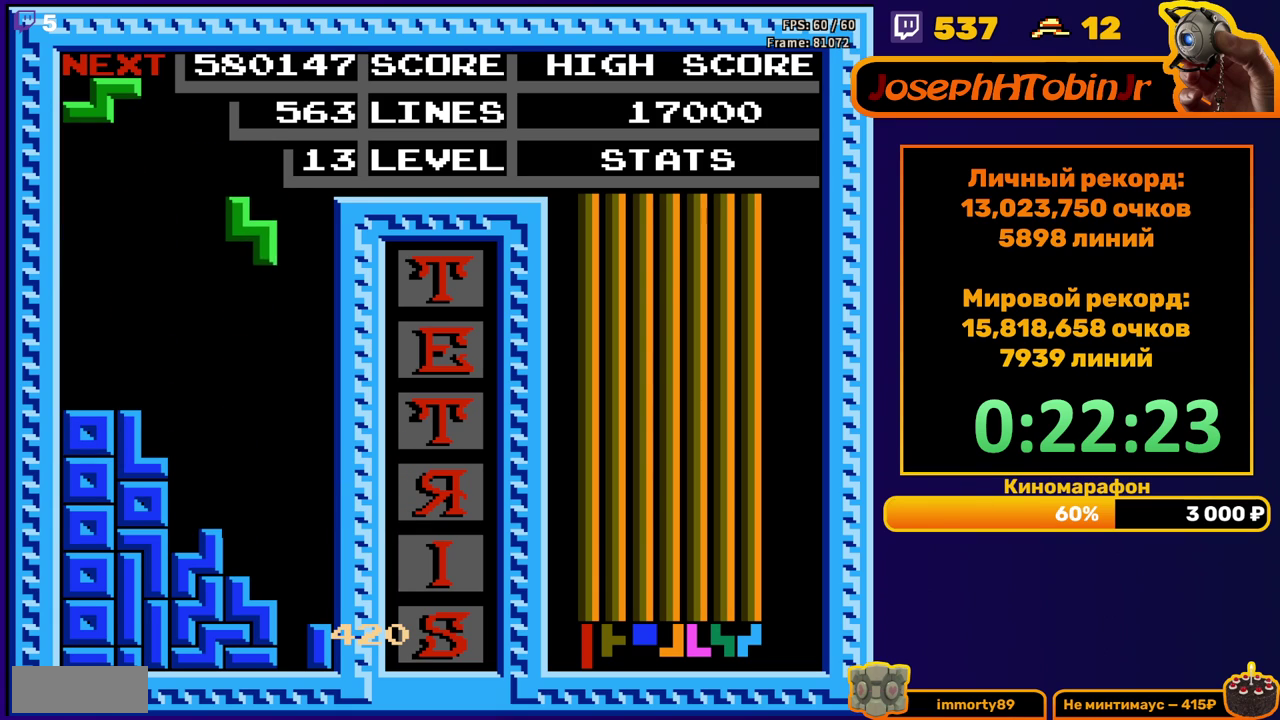
{"buttons": ["A", "DPAD_RIGHT"], "events": [[17, "DPAD_DOWN", "down"], [417, "DPAD_DOWN", "up"], [450, "A", "down"], [500, "DPAD_RIGHT", "down"]]}
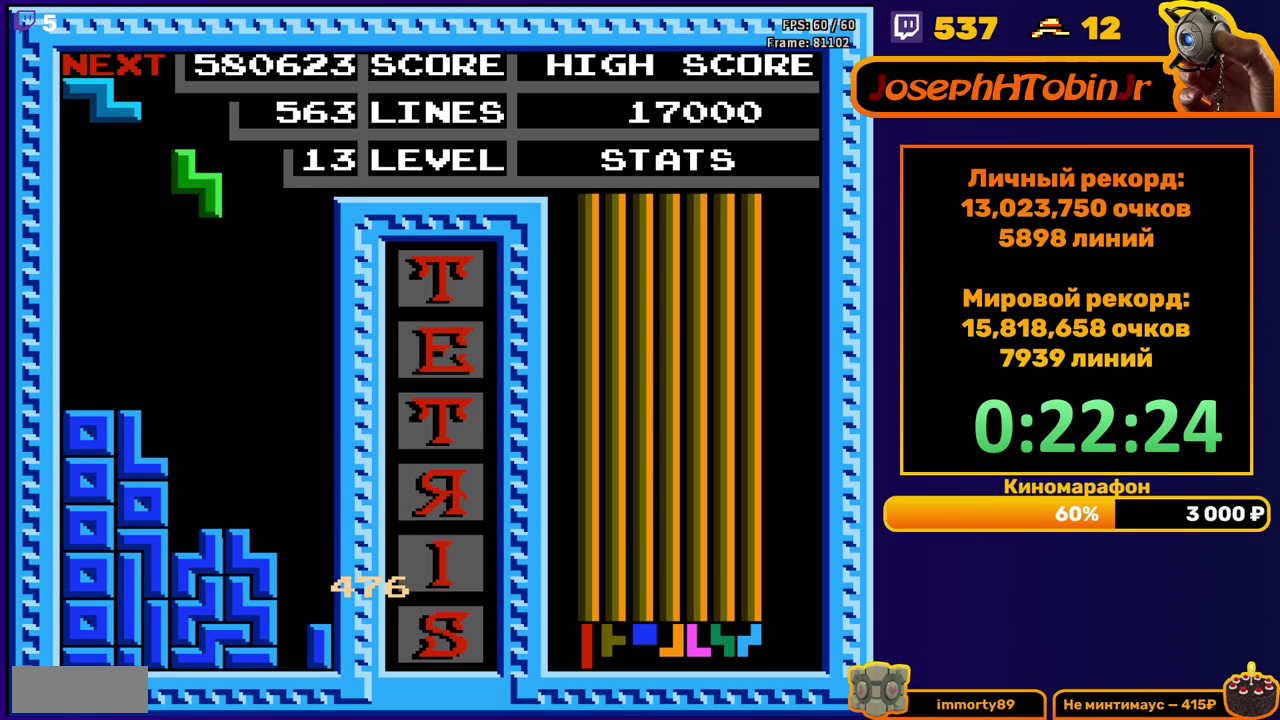
{"buttons": ["DPAD_DOWN"], "events": [[50, "A", "up"], [67, "DPAD_RIGHT", "up"], [117, "DPAD_RIGHT", "down"], [200, "DPAD_RIGHT", "up"], [283, "DPAD_DOWN", "down"]]}
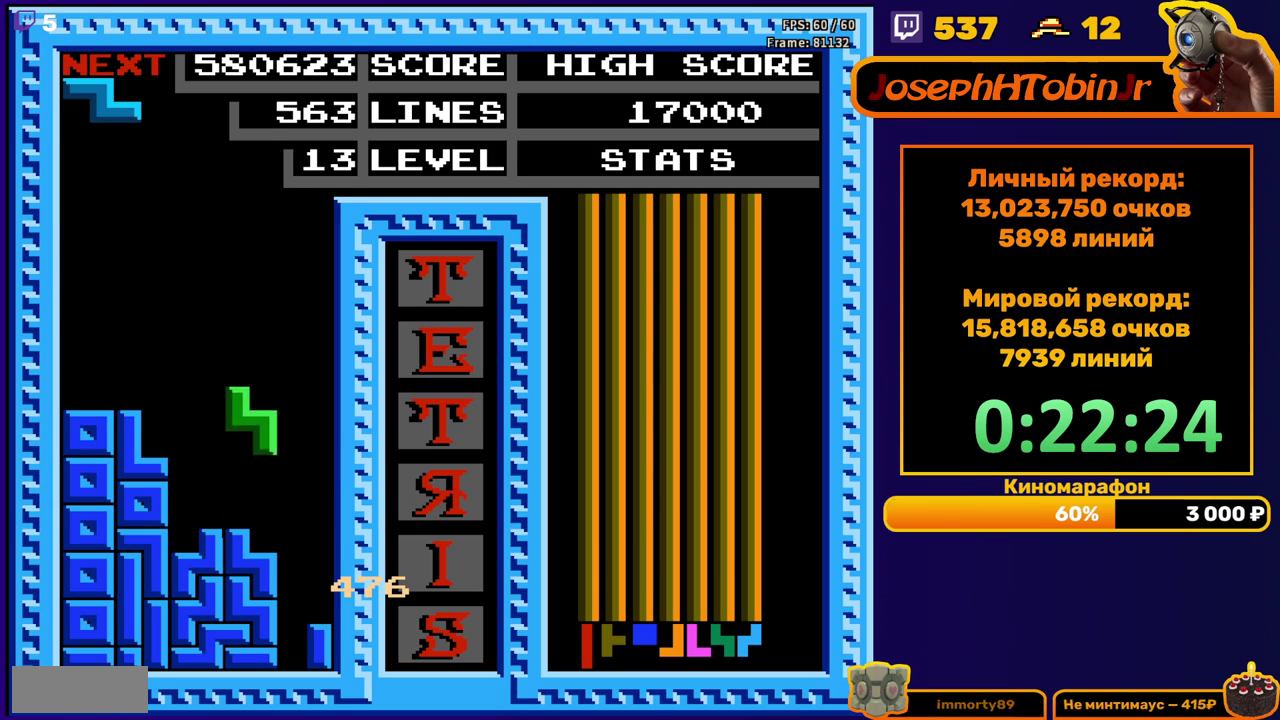
{"buttons": ["DPAD_DOWN"], "events": [[183, "DPAD_DOWN", "up"], [200, "A", "down"], [267, "DPAD_DOWN", "down"], [317, "A", "up"]]}
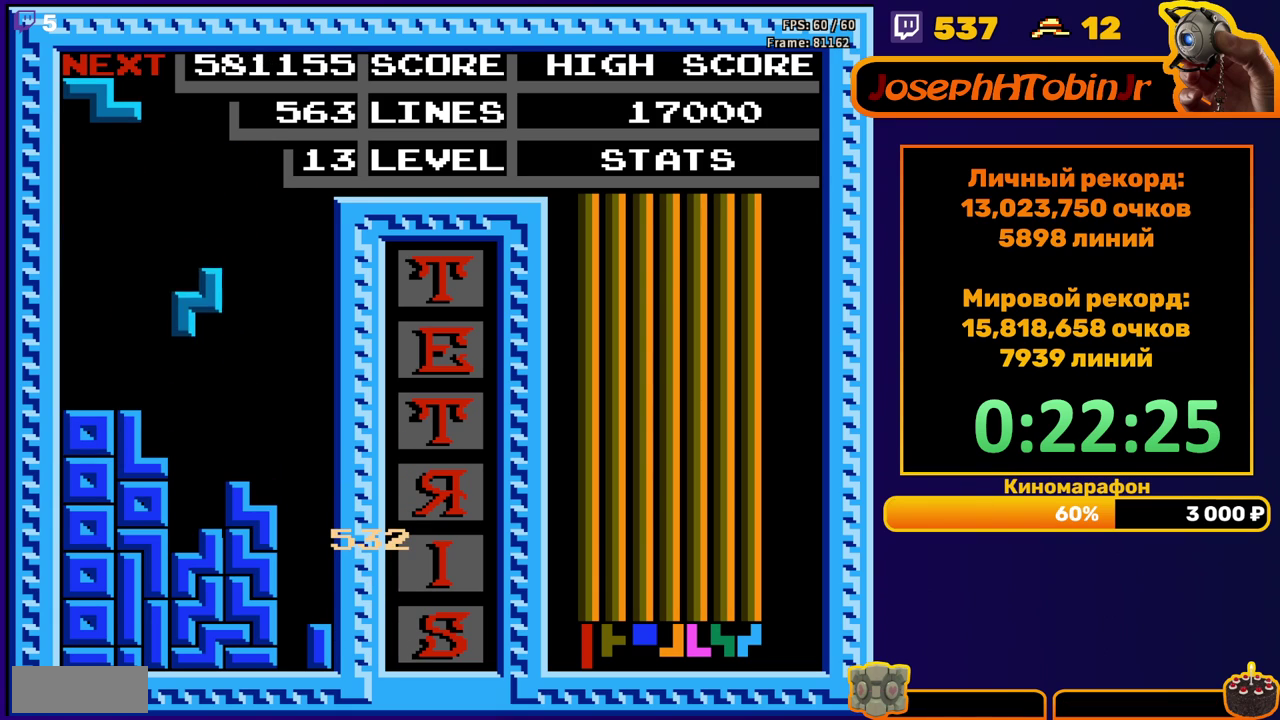
{"buttons": ["DPAD_DOWN"], "events": [[183, "DPAD_DOWN", "up"], [250, "A", "down"], [300, "DPAD_DOWN", "down"], [350, "A", "up"]]}
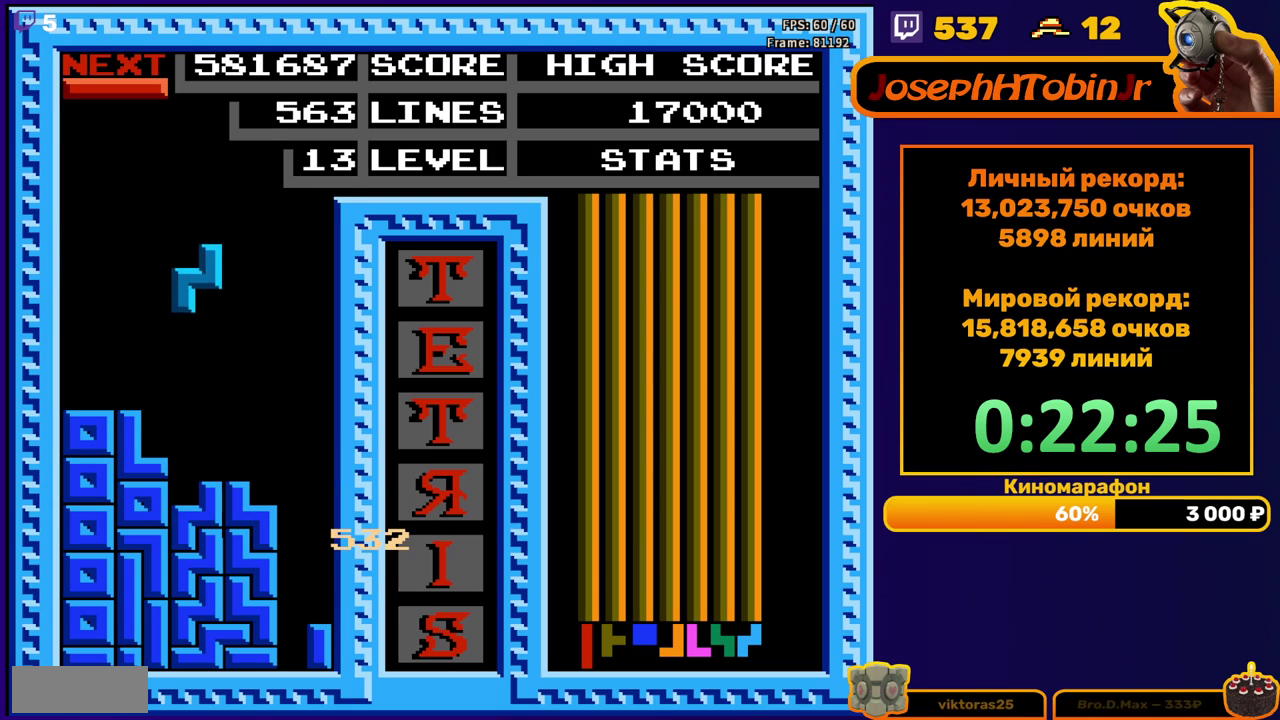
{"buttons": ["DPAD_RIGHT"], "events": [[183, "DPAD_DOWN", "up"], [267, "DPAD_RIGHT", "down"], [317, "A", "down"], [433, "A", "up"]]}
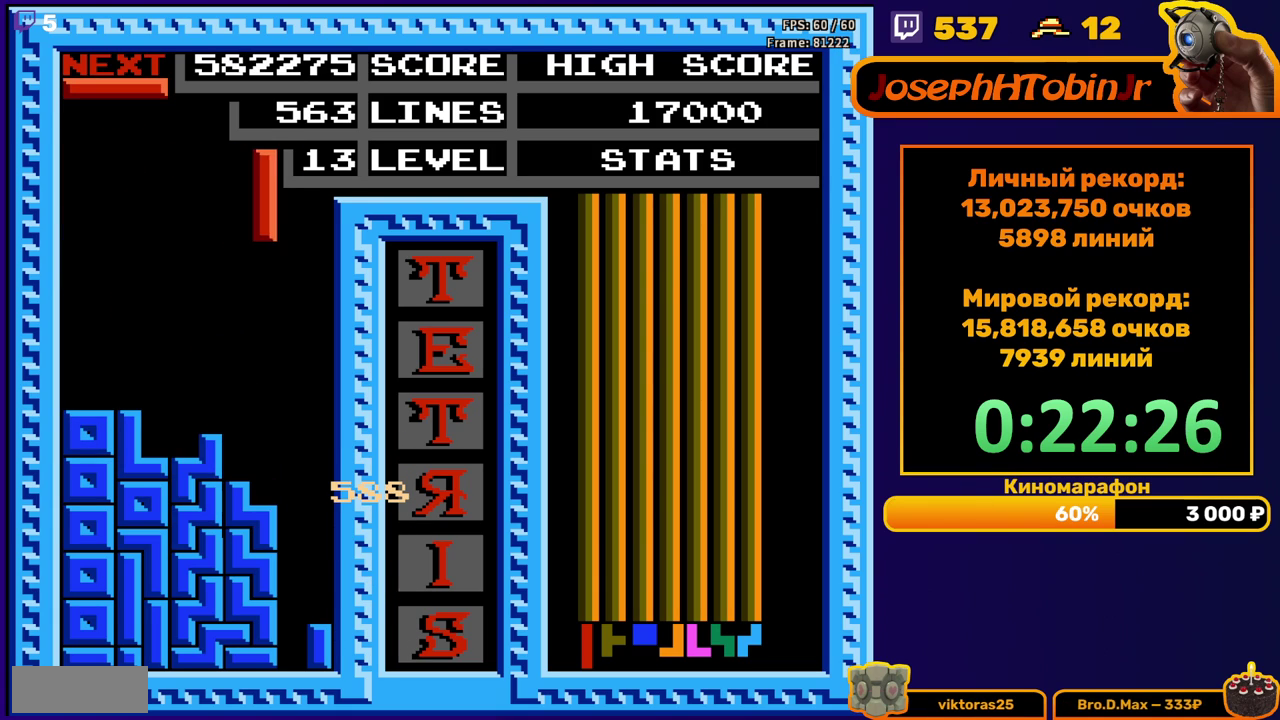
{"buttons": ["DPAD_DOWN"], "events": [[250, "DPAD_RIGHT", "up"], [283, "DPAD_DOWN", "down"]]}
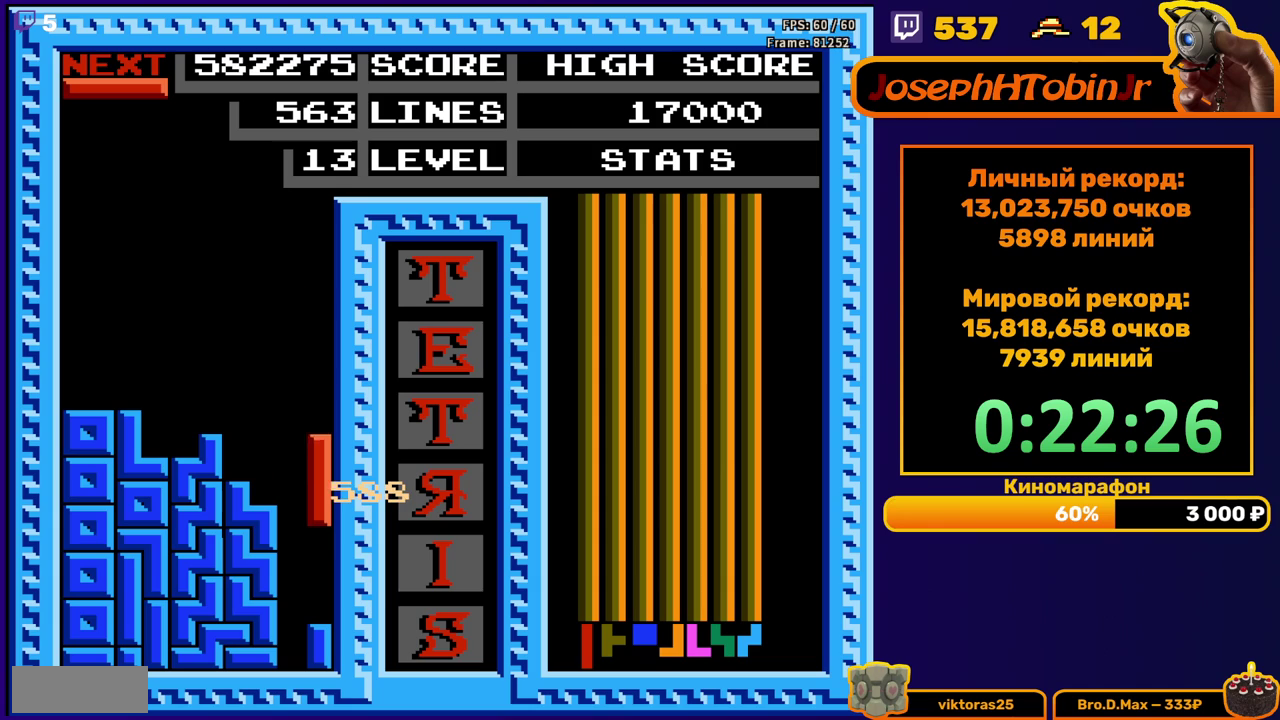
{"buttons": ["DPAD_RIGHT"], "events": [[150, "DPAD_DOWN", "up"], [250, "DPAD_RIGHT", "down"], [300, "A", "down"], [400, "A", "up"]]}
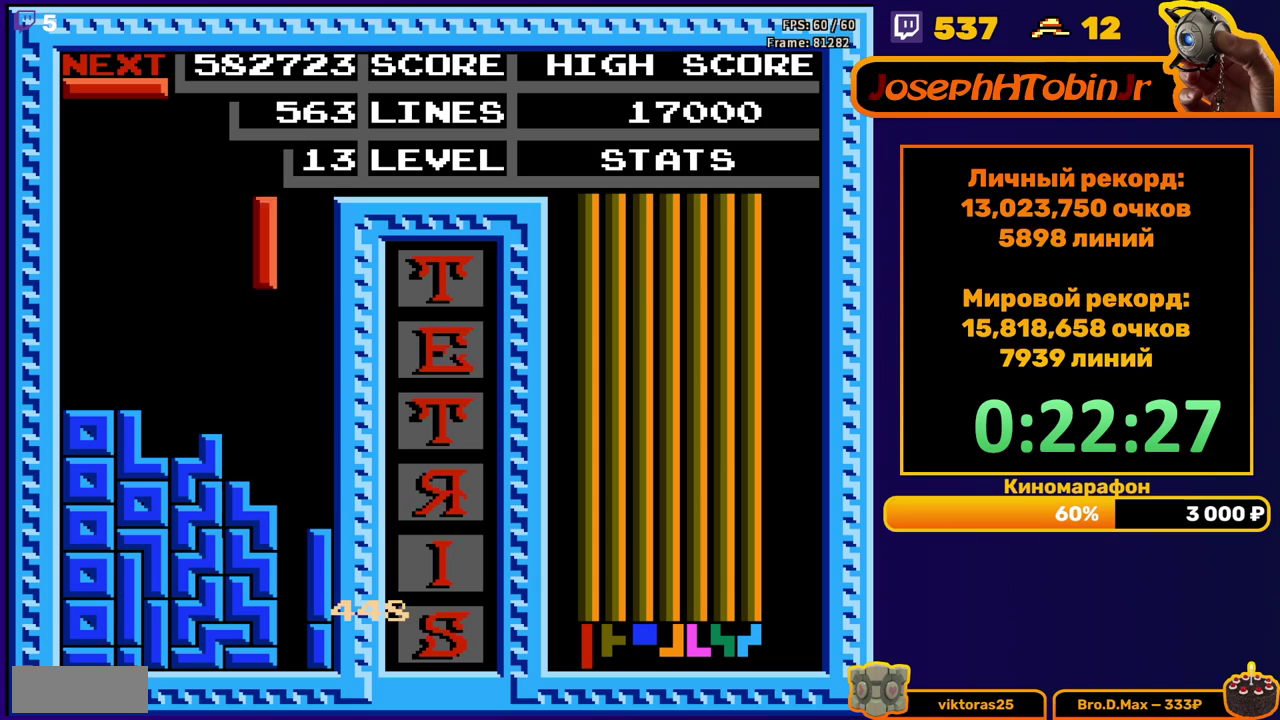
{"buttons": ["DPAD_DOWN"], "events": [[67, "DPAD_RIGHT", "up"], [200, "DPAD_DOWN", "down"]]}
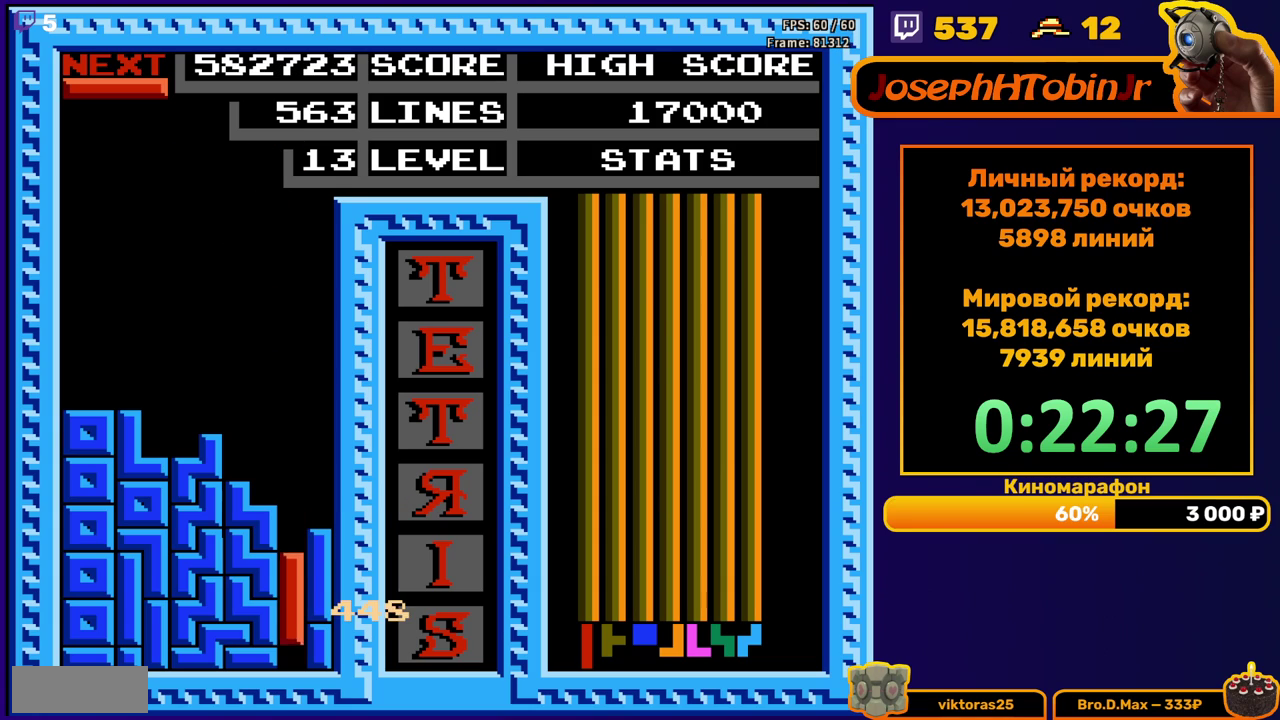
{"buttons": [], "events": [[150, "DPAD_DOWN", "up"]]}
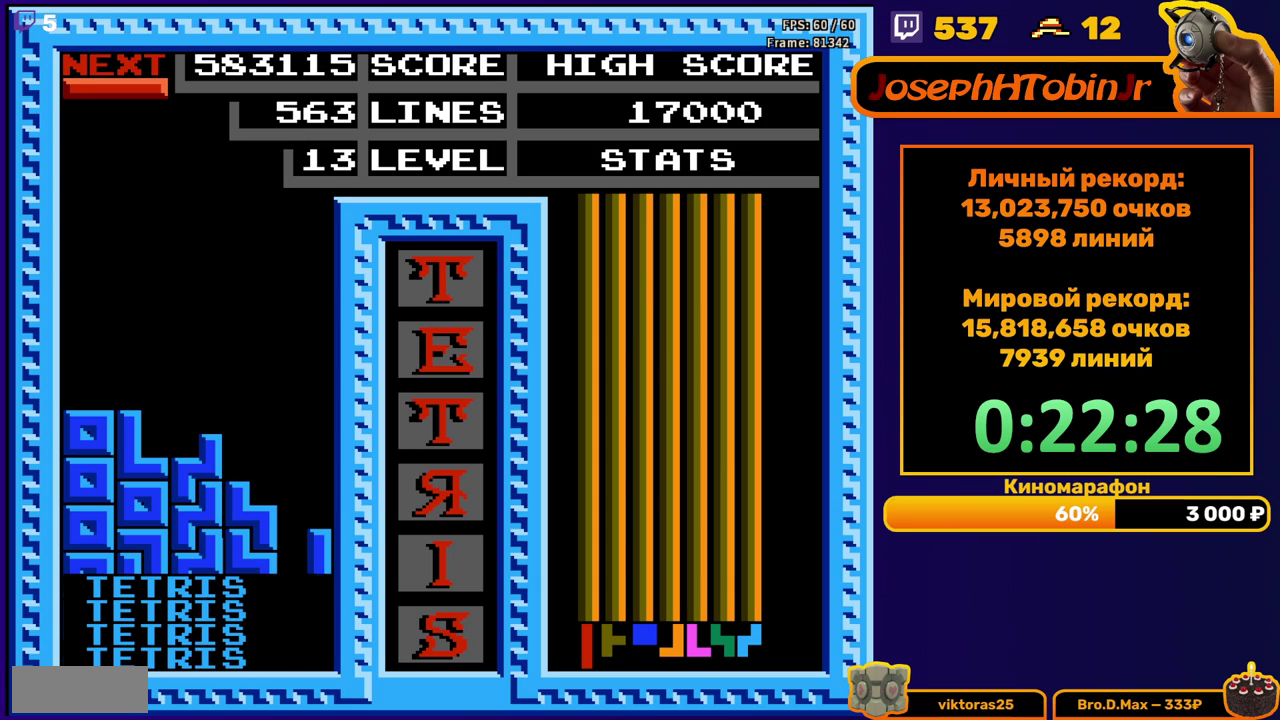
{"buttons": ["DPAD_RIGHT"], "events": [[50, "DPAD_RIGHT", "down"], [133, "A", "down"], [250, "A", "up"]]}
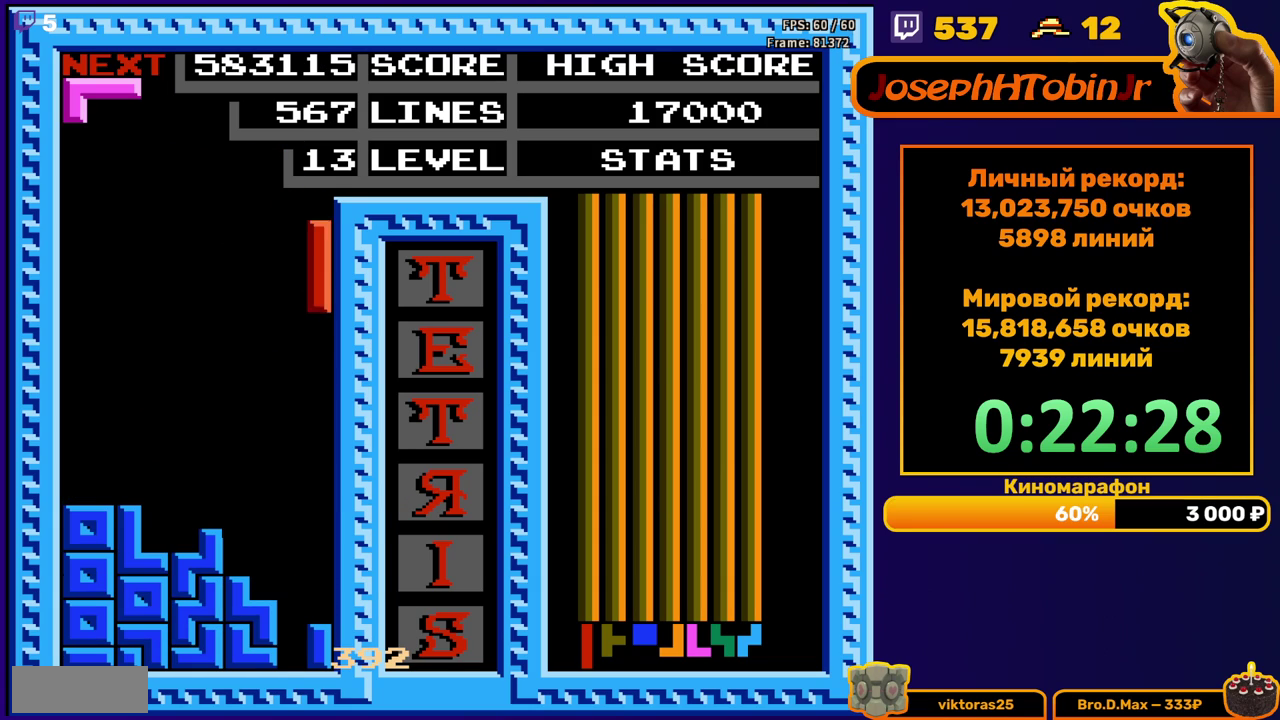
{"buttons": ["DPAD_LEFT"], "events": [[33, "DPAD_RIGHT", "up"], [50, "DPAD_DOWN", "down"], [400, "DPAD_DOWN", "up"], [467, "DPAD_LEFT", "down"]]}
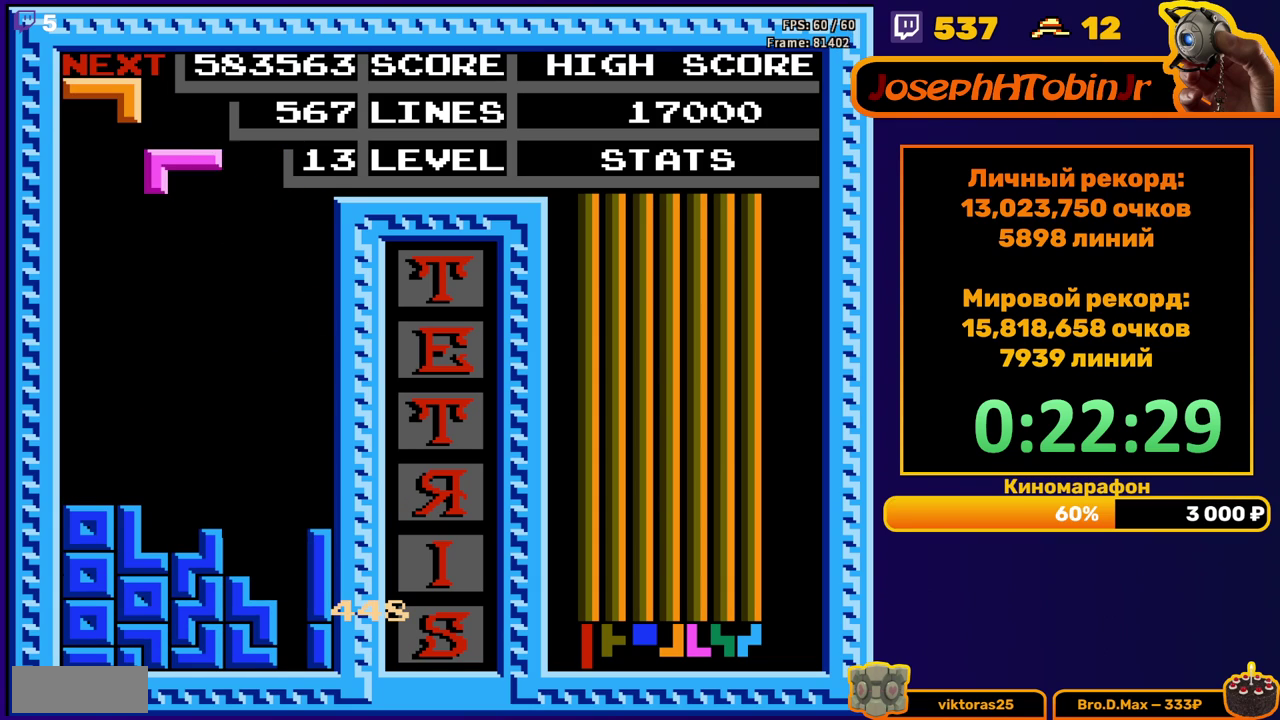
{"buttons": ["DPAD_DOWN"], "events": [[33, "DPAD_LEFT", "up"], [67, "B", "down"], [117, "DPAD_DOWN", "down"], [167, "B", "up"]]}
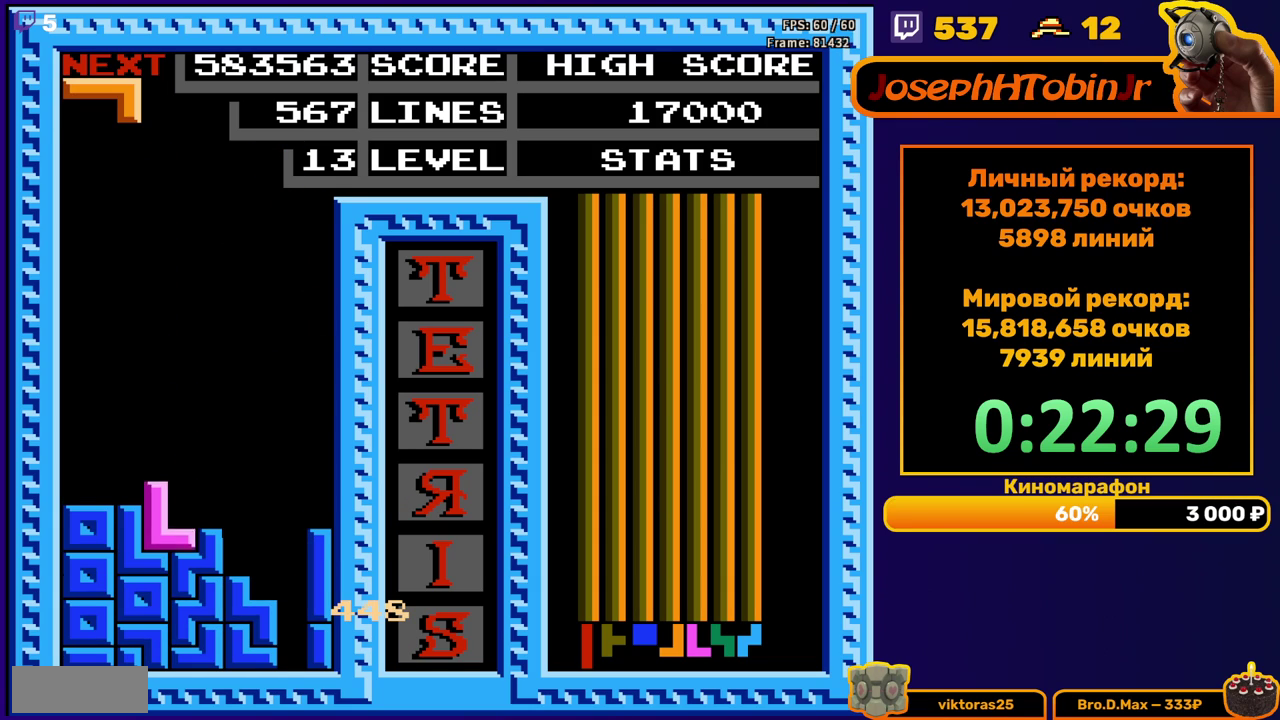
{"buttons": [], "events": [[17, "DPAD_DOWN", "up"], [83, "DPAD_LEFT", "down"], [233, "A", "down"], [300, "A", "up"], [383, "A", "down"], [467, "A", "up"], [500, "DPAD_LEFT", "up"]]}
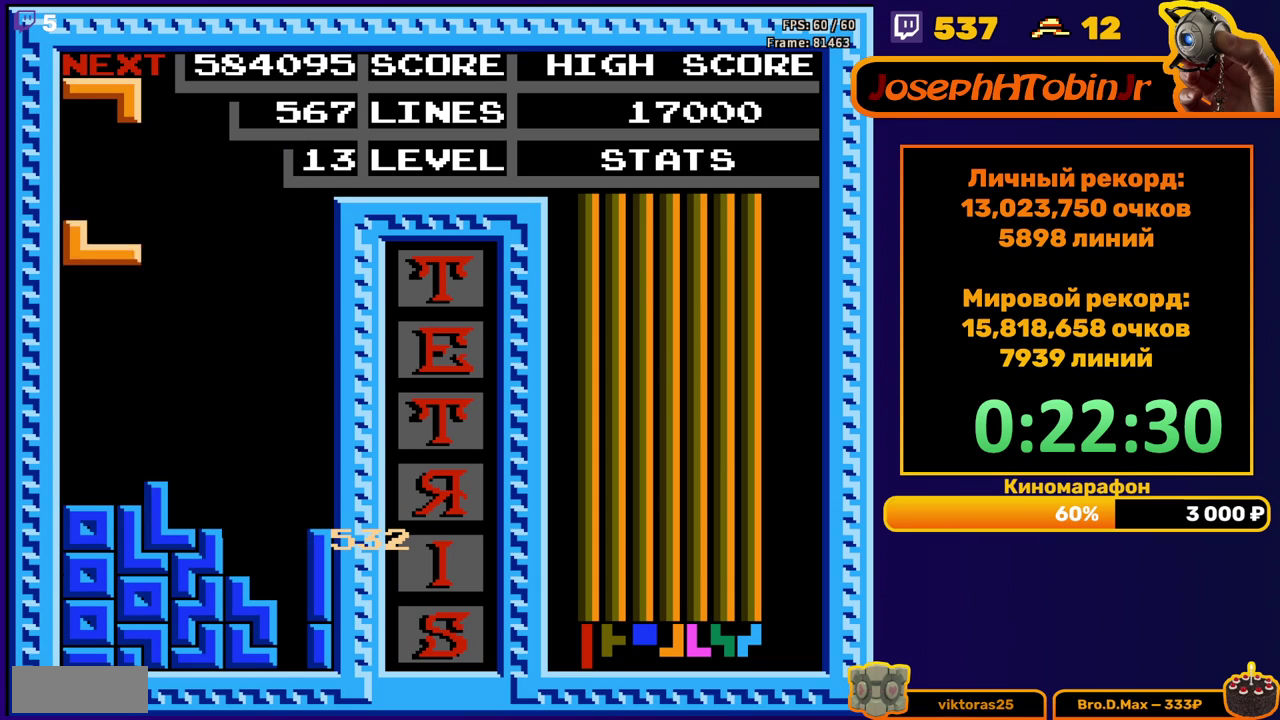
{"buttons": [], "events": [[17, "DPAD_DOWN", "down"], [317, "DPAD_DOWN", "up"], [400, "DPAD_LEFT", "down"], [483, "DPAD_LEFT", "up"]]}
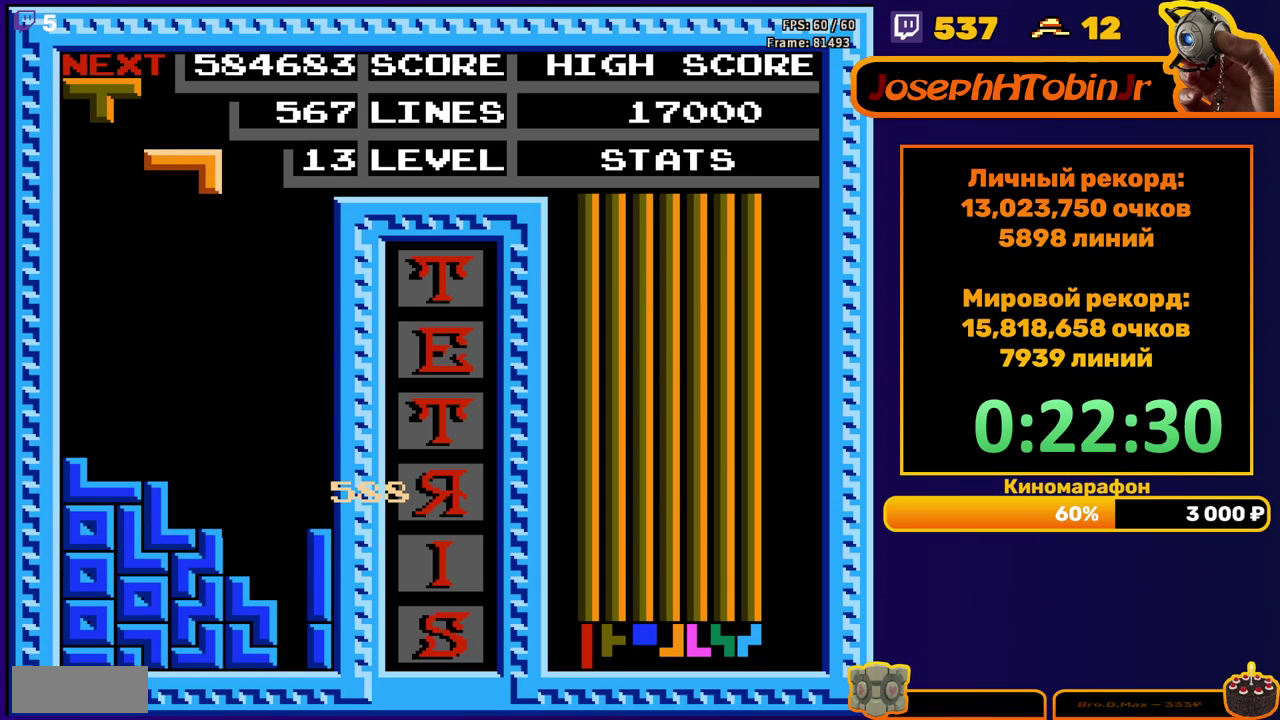
{"buttons": ["DPAD_DOWN"], "events": [[100, "DPAD_RIGHT", "down"], [117, "A", "down"], [167, "DPAD_RIGHT", "up"], [233, "A", "up"], [250, "DPAD_DOWN", "down"]]}
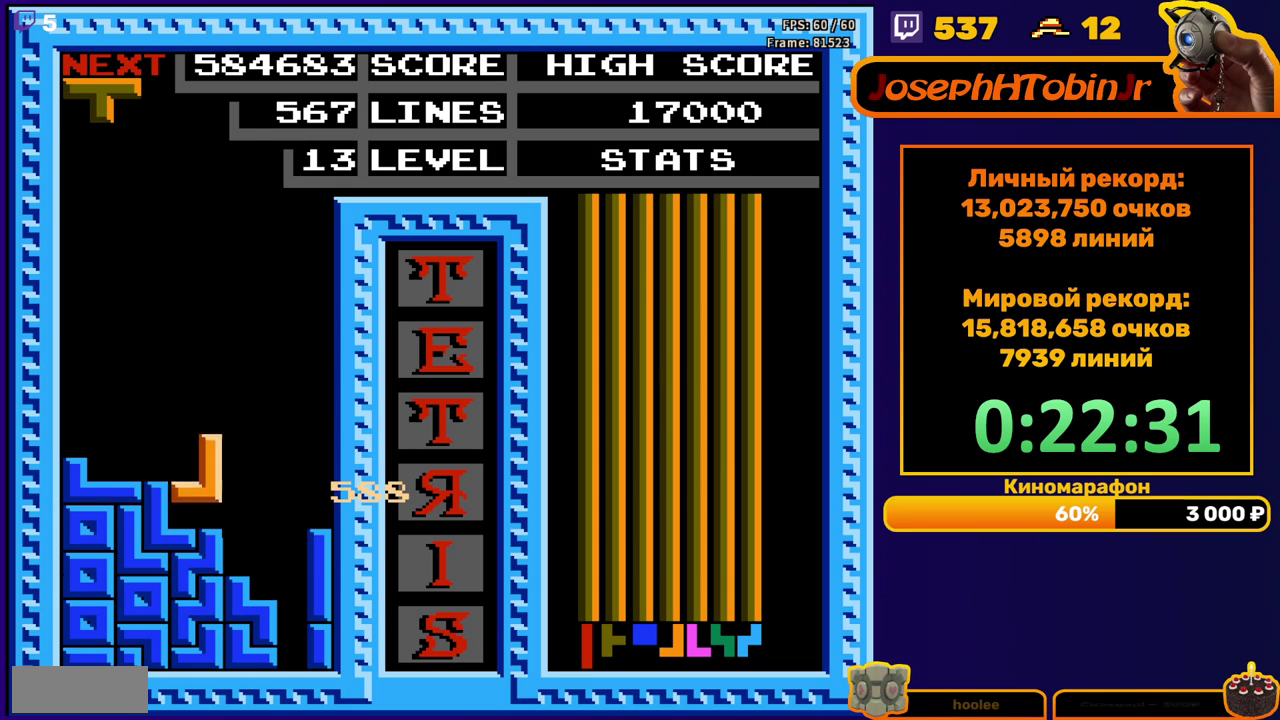
{"buttons": ["DPAD_DOWN"], "events": [[83, "DPAD_DOWN", "up"], [150, "A", "down"], [150, "DPAD_RIGHT", "down"], [250, "A", "up"], [367, "DPAD_RIGHT", "up"], [467, "DPAD_DOWN", "down"]]}
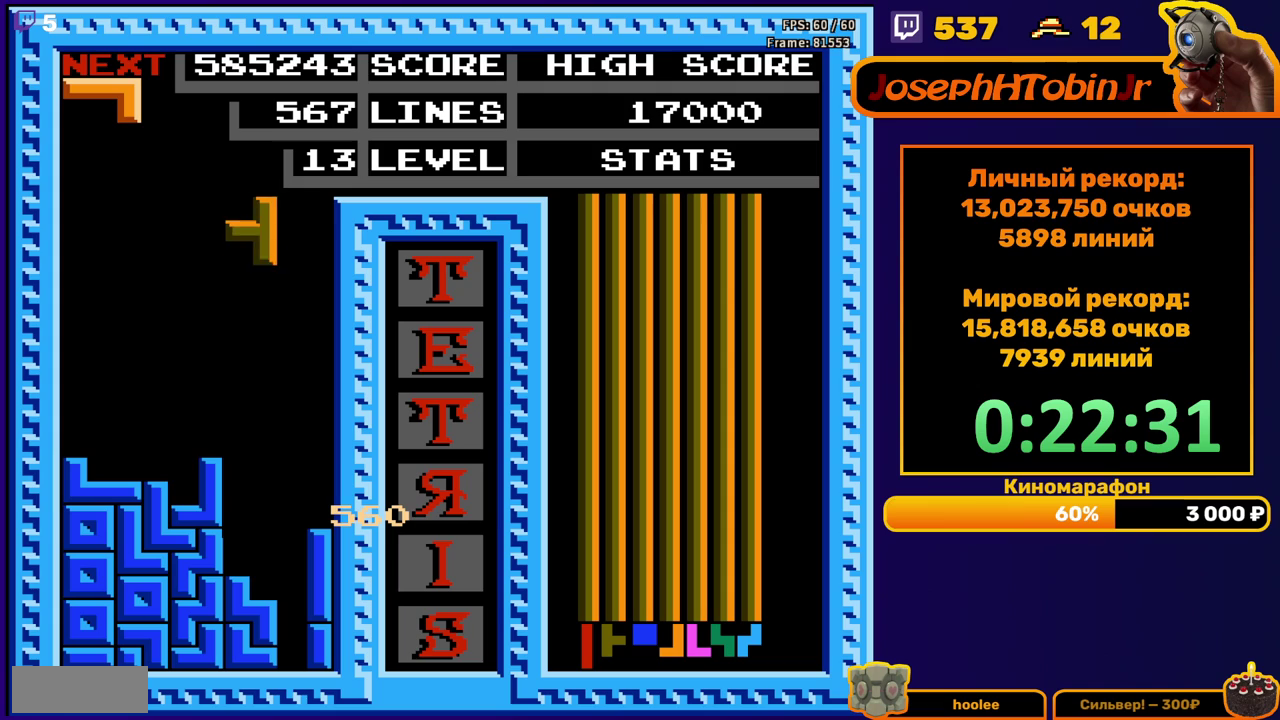
{"buttons": [], "events": [[350, "DPAD_DOWN", "up"], [417, "DPAD_LEFT", "down"], [500, "DPAD_LEFT", "up"]]}